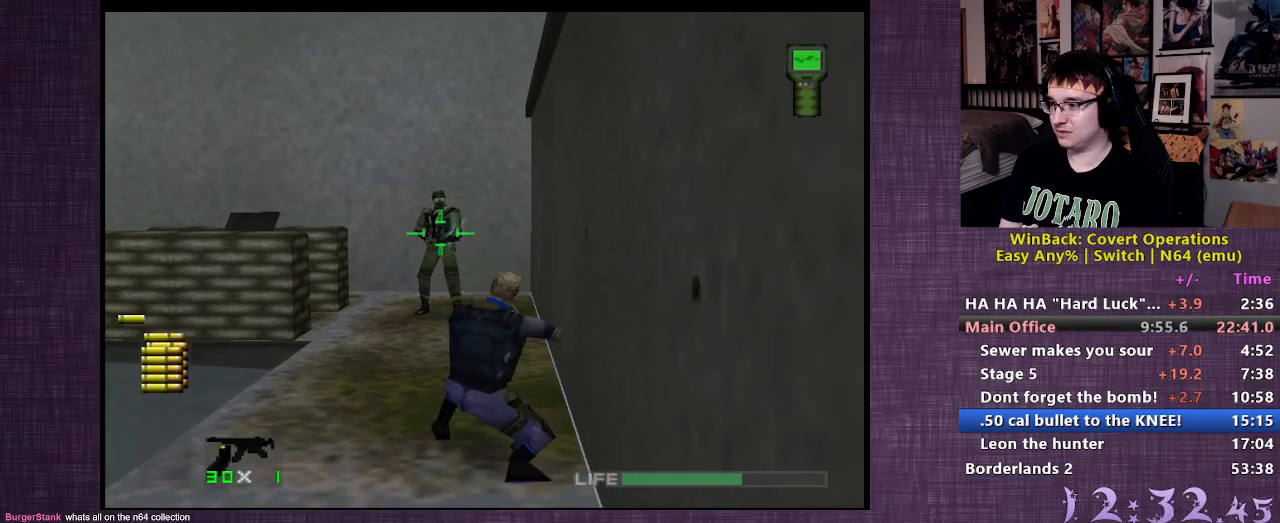
Gameplay with a controller (PlayStation layout); each line is a JSON object with the inputs held at the frame after it. "events" lists button and stick changes between this image and that frame as [ms after this image, input, new state], when the widget could be followed in between. Not read: L3 R3.
{"buttons": ["CIRCLE", "L2"], "left_stick": "up", "right_stick": "center", "events": [[117, "left_stick", "up"], [150, "CIRCLE", "up"], [183, "R1", "up"], [217, "CIRCLE", "down"], [283, "CIRCLE", "up"], [350, "CIRCLE", "down"], [433, "CIRCLE", "up"], [483, "CIRCLE", "down"]]}
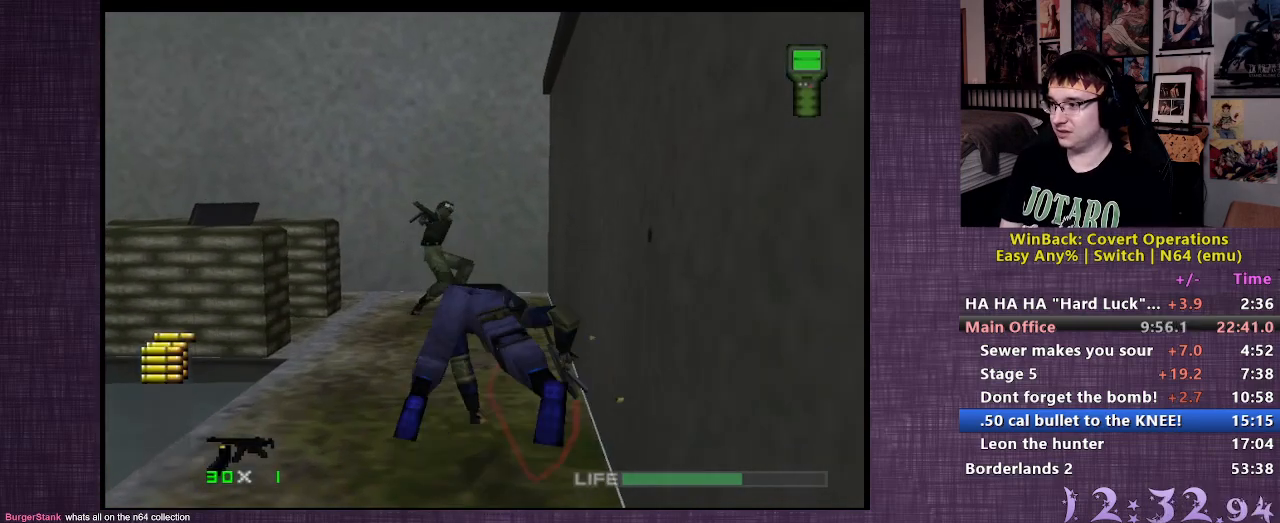
{"buttons": ["L2"], "left_stick": "up", "right_stick": "center", "events": [[100, "CIRCLE", "up"]]}
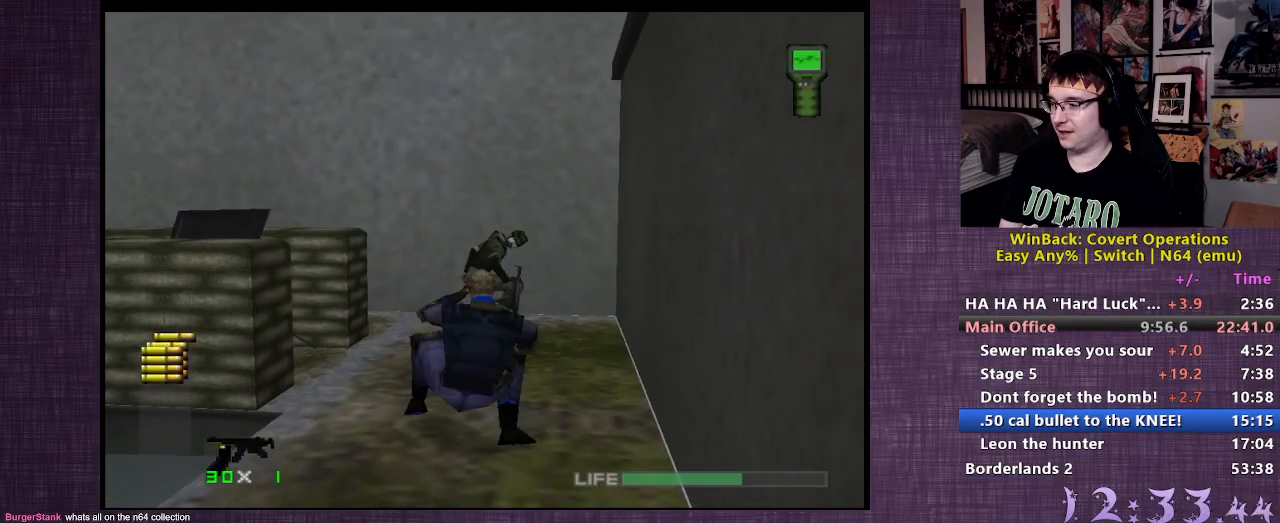
{"buttons": ["L2", "R1"], "left_stick": "center", "right_stick": "center", "events": [[117, "R1", "down"], [150, "left_stick", "center"]]}
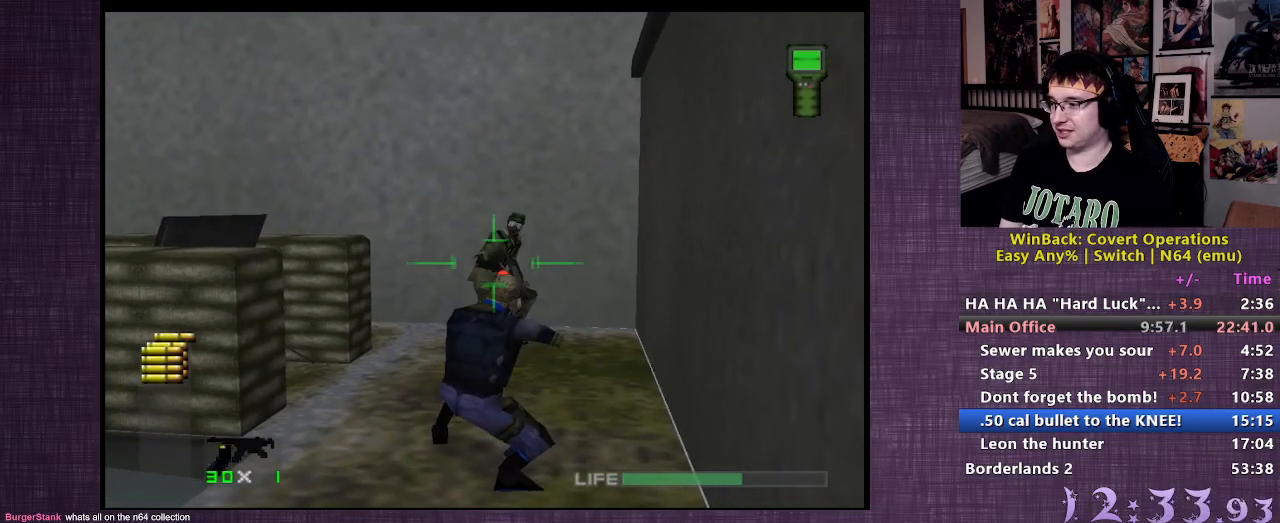
{"buttons": ["L2"], "left_stick": "up", "right_stick": "left", "events": [[50, "CIRCLE", "down"], [150, "left_stick", "up"], [250, "CIRCLE", "up"], [250, "R1", "up"], [400, "right_stick", "left"]]}
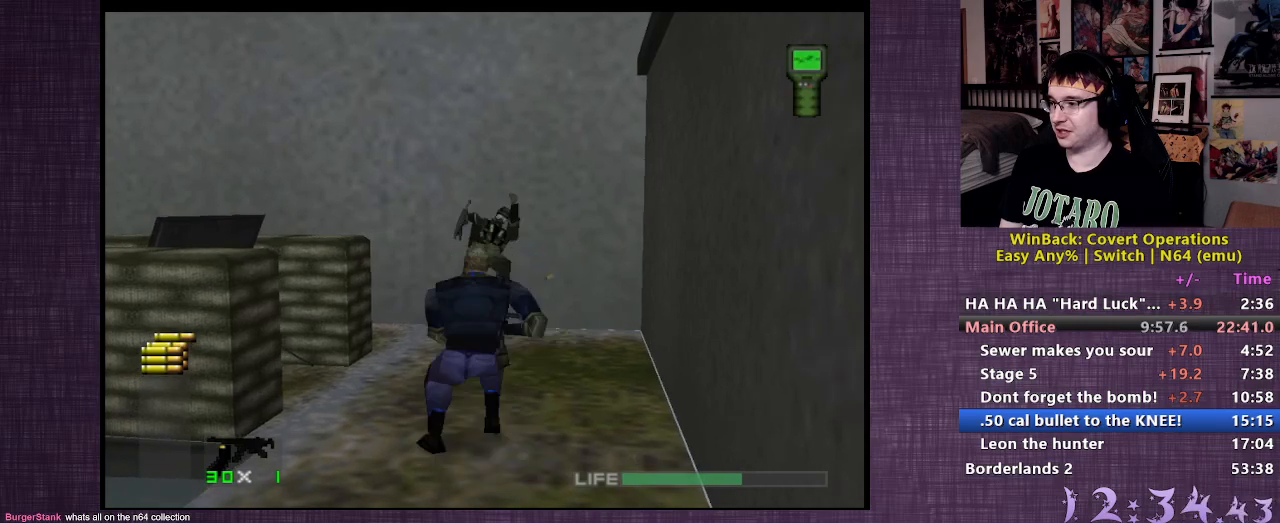
{"buttons": ["L2"], "left_stick": "up", "right_stick": "center", "events": [[417, "right_stick", "center"]]}
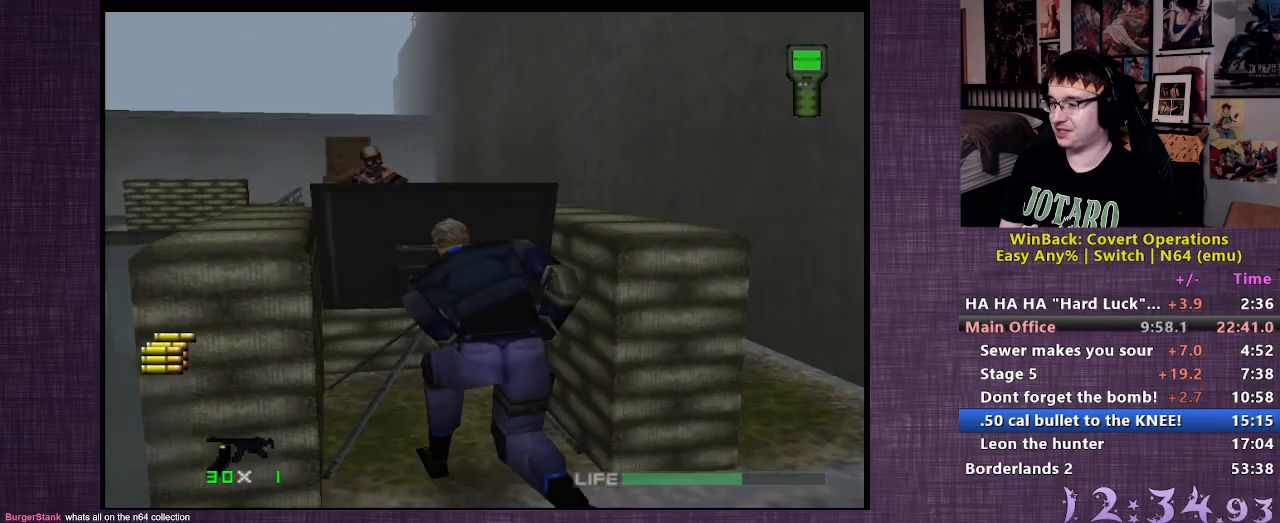
{"buttons": ["R1"], "left_stick": "center", "right_stick": "center", "events": [[283, "CIRCLE", "down"], [283, "left_stick", "center"], [383, "CIRCLE", "up"], [400, "L2", "up"], [467, "R1", "down"]]}
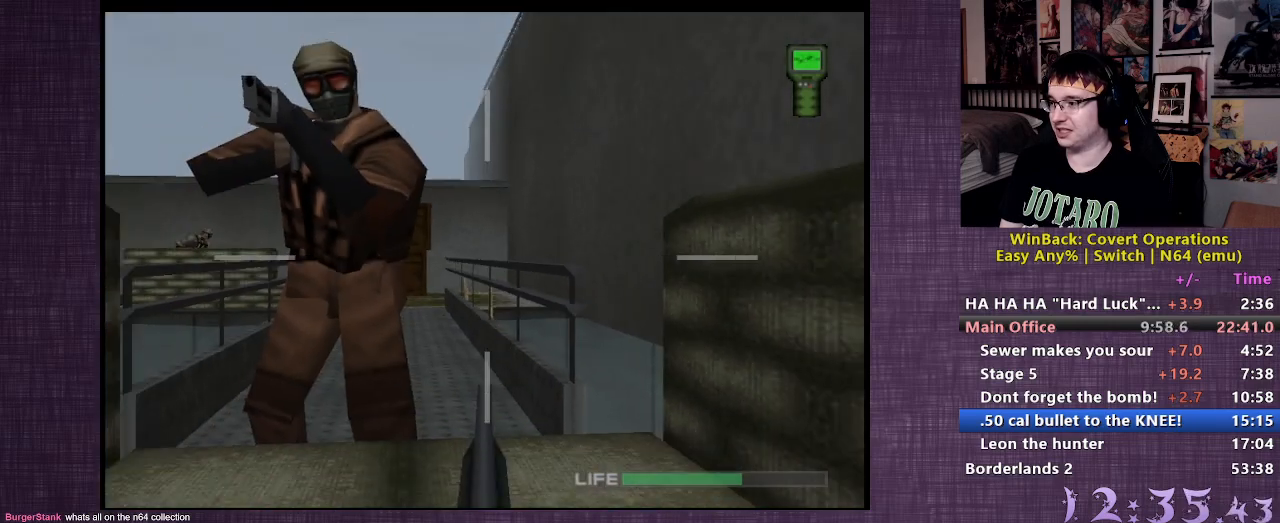
{"buttons": ["R1"], "left_stick": "center", "right_stick": "center", "events": [[217, "left_stick", "left"], [500, "left_stick", "center"]]}
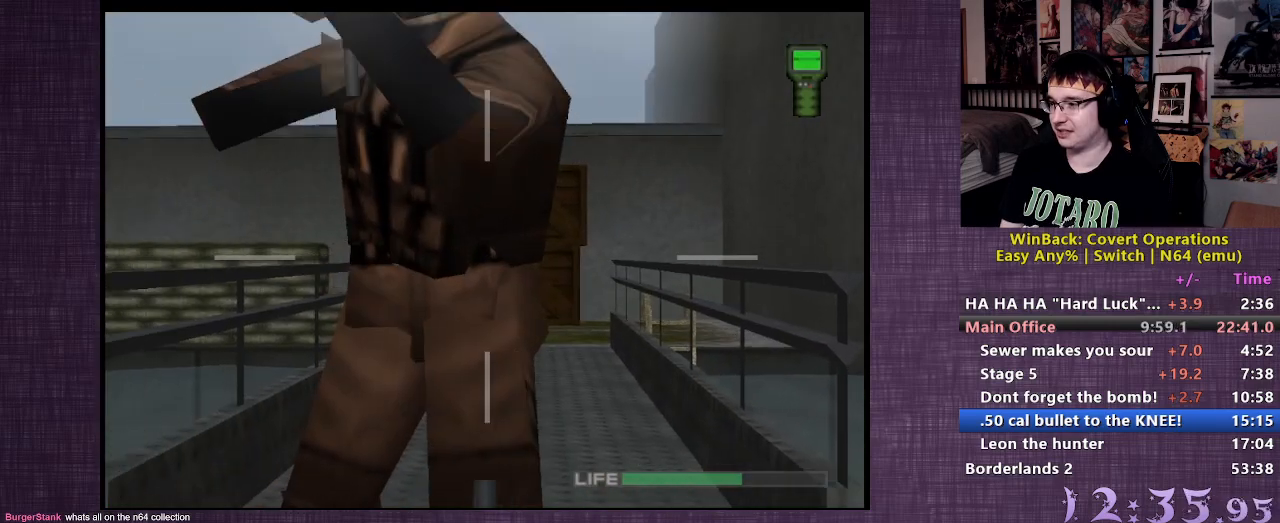
{"buttons": ["R1"], "left_stick": "center", "right_stick": "center", "events": []}
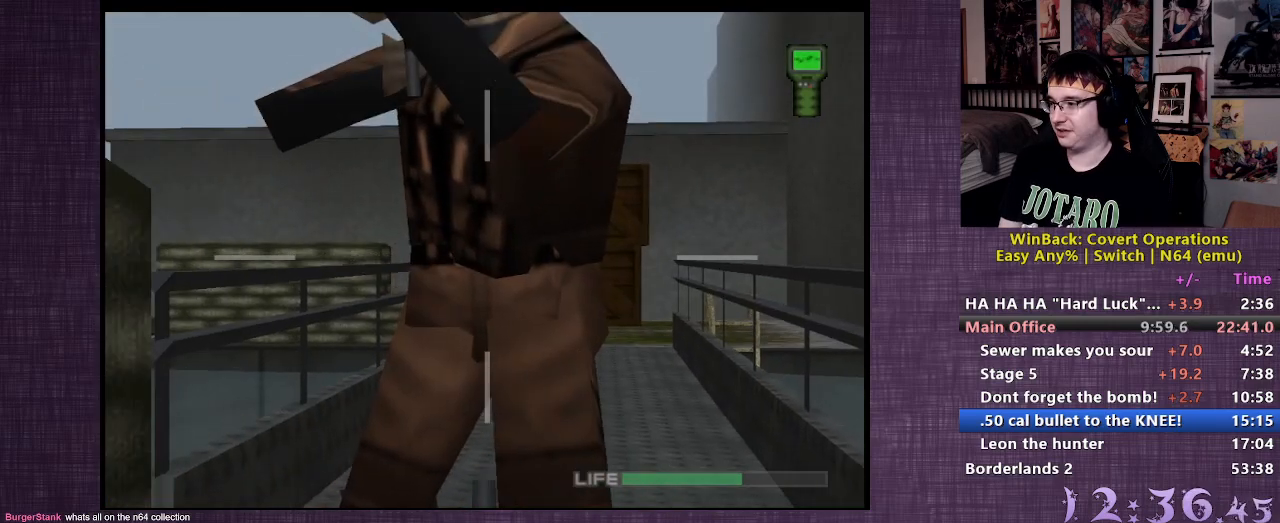
{"buttons": ["CIRCLE", "R1"], "left_stick": "center", "right_stick": "center", "events": [[333, "CIRCLE", "down"]]}
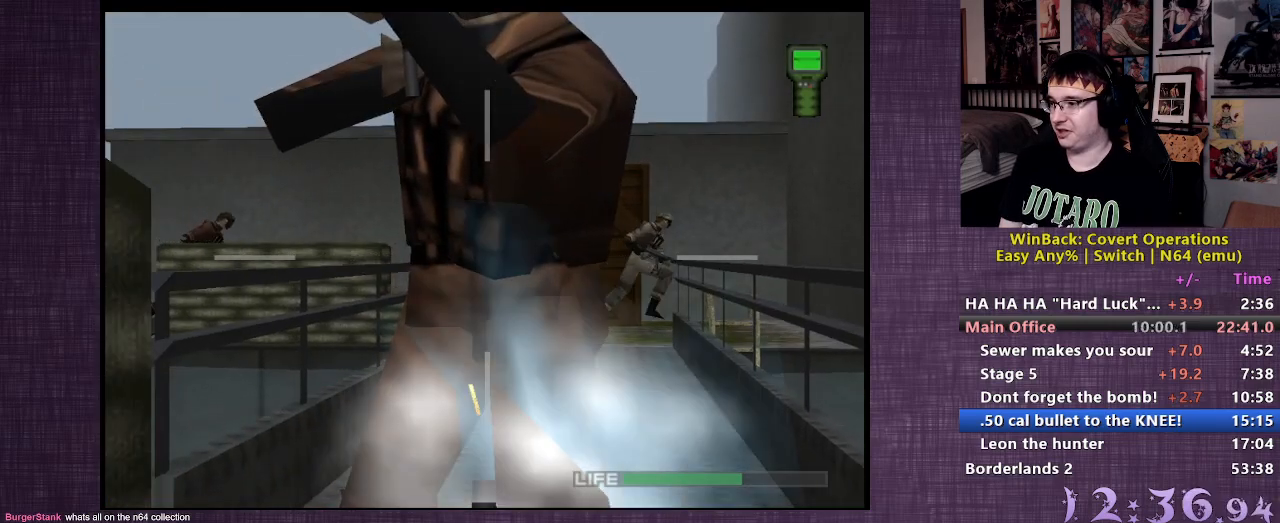
{"buttons": ["CIRCLE", "R1"], "left_stick": "left", "right_stick": "center", "events": [[383, "left_stick", "left"]]}
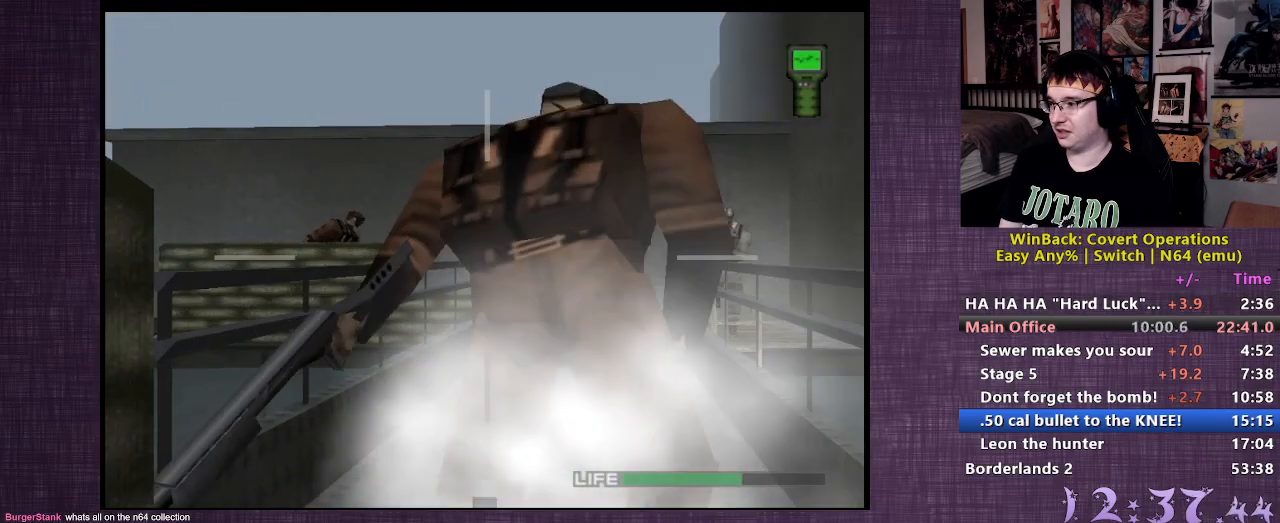
{"buttons": ["CIRCLE", "R1"], "left_stick": "right", "right_stick": "center", "events": [[33, "left_stick", "center"], [100, "CIRCLE", "up"], [300, "CIRCLE", "down"], [417, "left_stick", "right"]]}
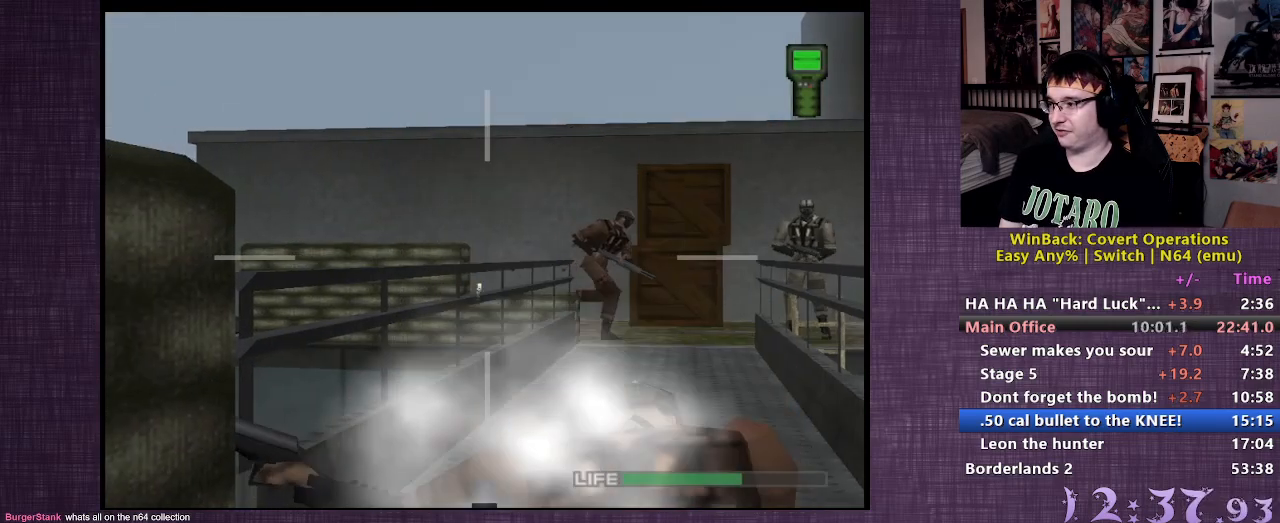
{"buttons": ["CIRCLE", "R1"], "left_stick": "center", "right_stick": "center", "events": [[50, "left_stick", "center"], [200, "left_stick", "right"], [333, "left_stick", "center"]]}
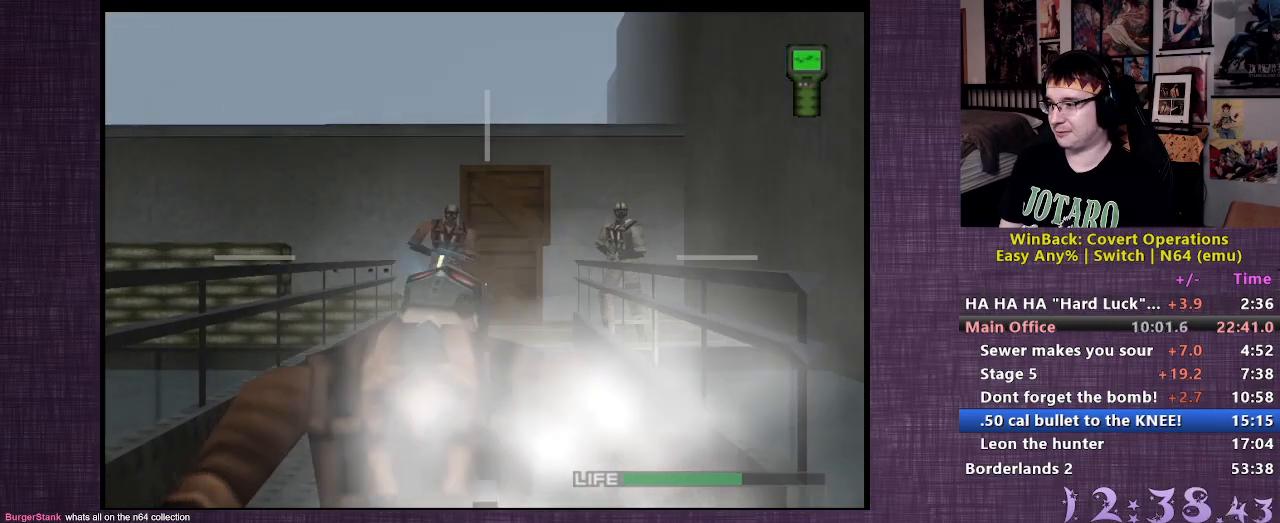
{"buttons": ["CIRCLE", "R1"], "left_stick": "center", "right_stick": "center", "events": [[67, "left_stick", "left"], [133, "left_stick", "center"]]}
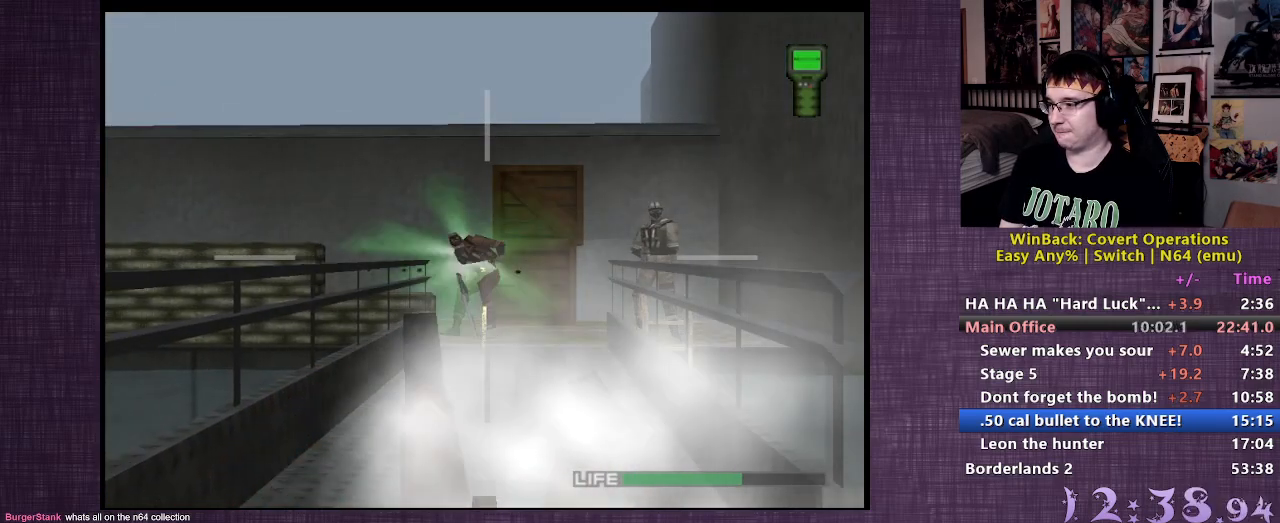
{"buttons": ["L2"], "left_stick": "down-right", "right_stick": "left", "events": [[33, "CIRCLE", "up"], [83, "L2", "down"], [83, "R1", "up"], [83, "left_stick", "down"], [117, "CIRCLE", "down"], [200, "CIRCLE", "up"], [317, "left_stick", "down-right"], [400, "right_stick", "left"]]}
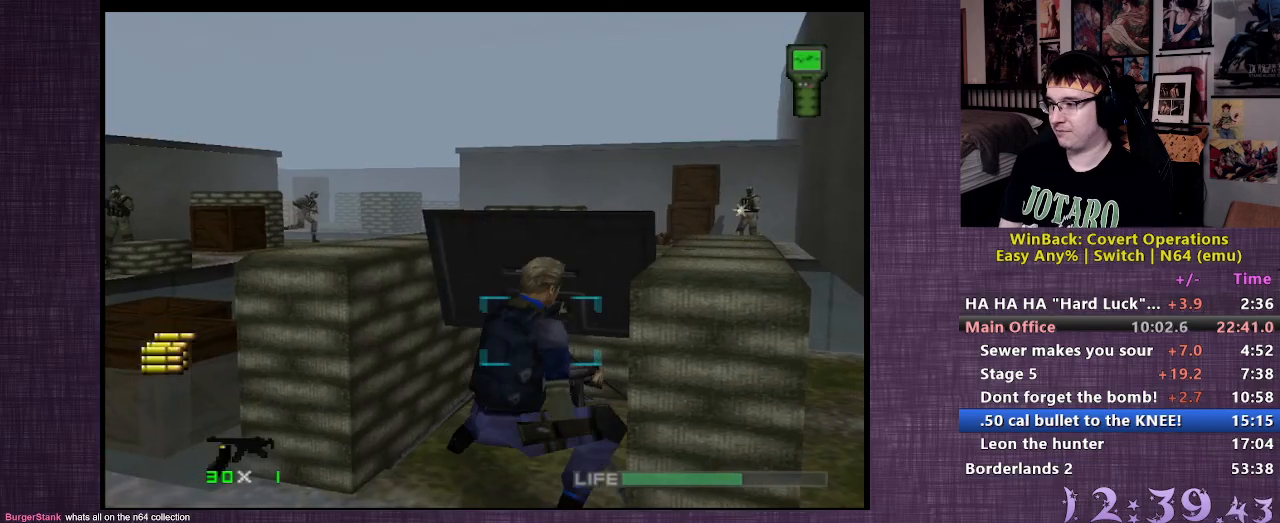
{"buttons": ["L2"], "left_stick": "up-right", "right_stick": "center", "events": [[167, "right_stick", "center"], [350, "left_stick", "right"], [500, "left_stick", "up-right"]]}
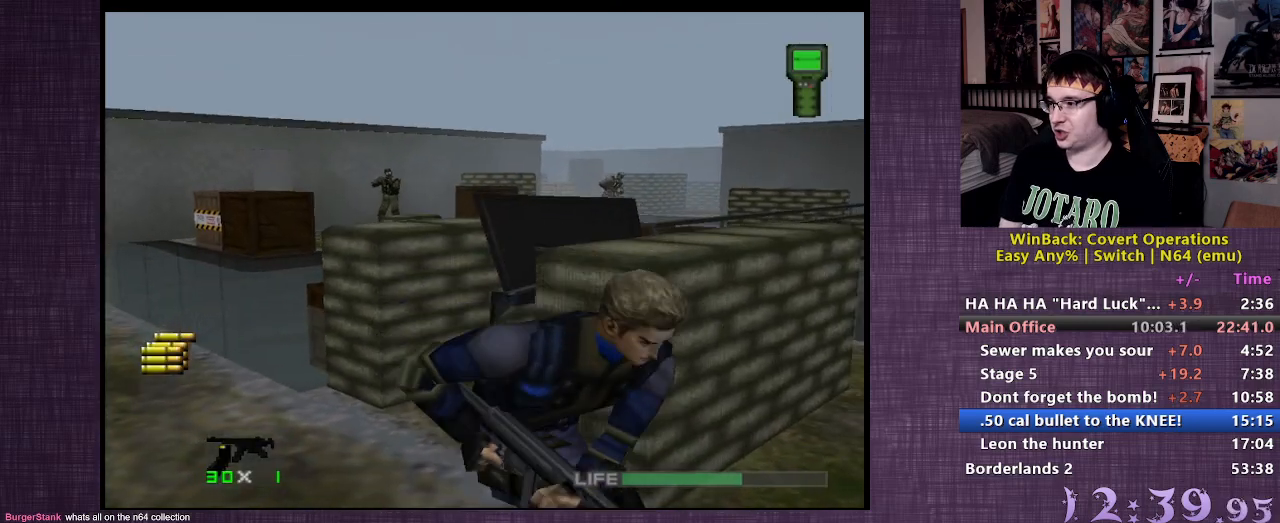
{"buttons": [], "left_stick": "left", "right_stick": "left", "events": [[150, "L2", "up"], [283, "right_stick", "left"], [300, "left_stick", "up-left"], [350, "left_stick", "left"]]}
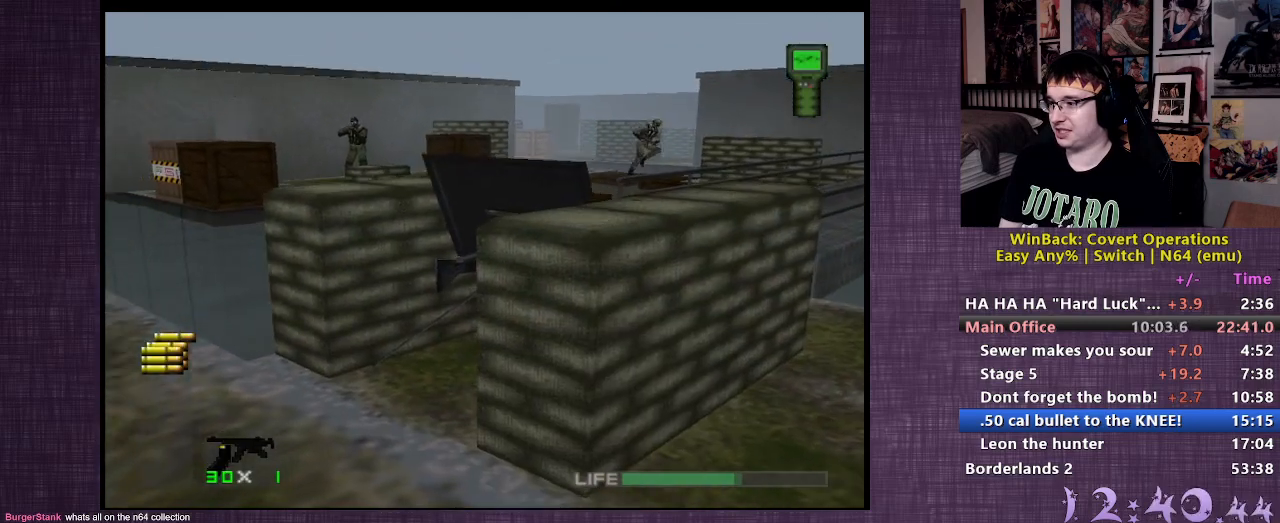
{"buttons": ["L2"], "left_stick": "up", "right_stick": "center", "events": [[17, "left_stick", "up-left"], [67, "right_stick", "center"], [150, "L2", "down"], [150, "left_stick", "up"]]}
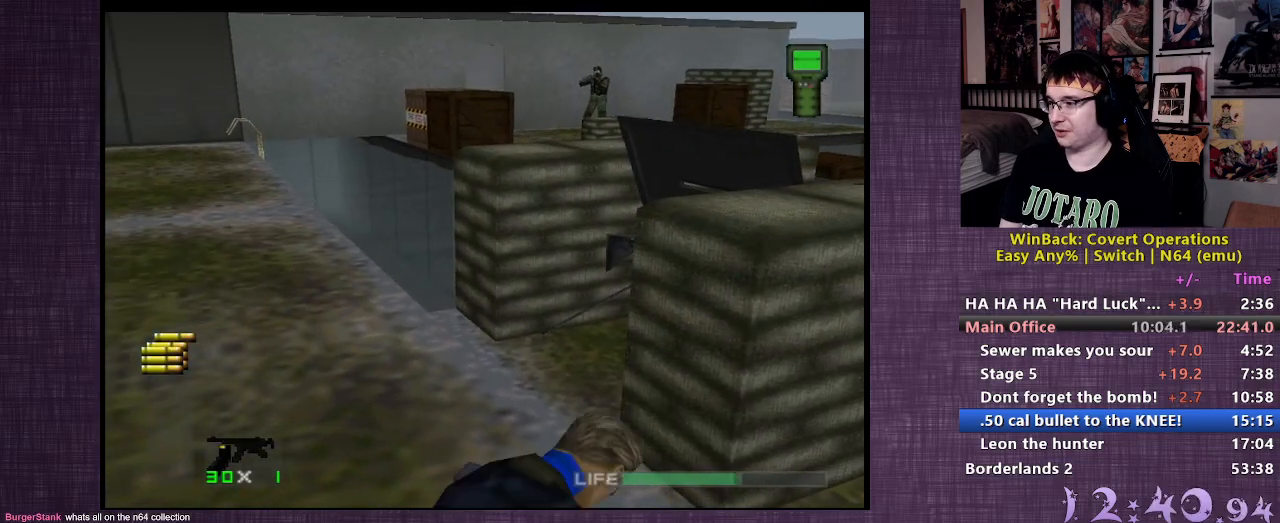
{"buttons": ["L2"], "left_stick": "up", "right_stick": "center", "events": []}
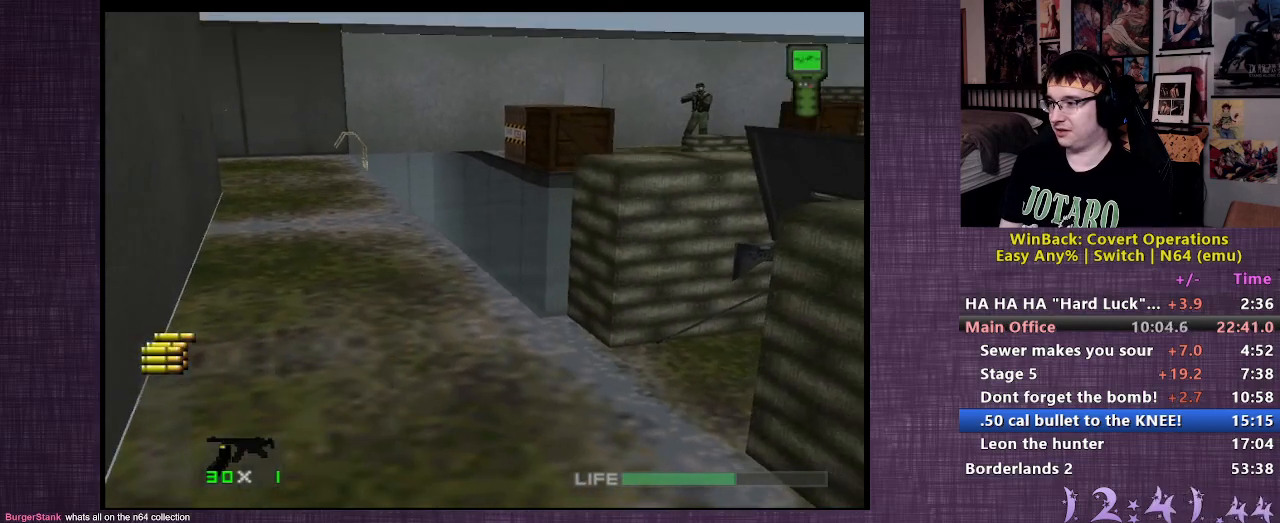
{"buttons": ["L2", "R1"], "left_stick": "center", "right_stick": "center", "events": [[317, "R1", "down"], [333, "left_stick", "center"]]}
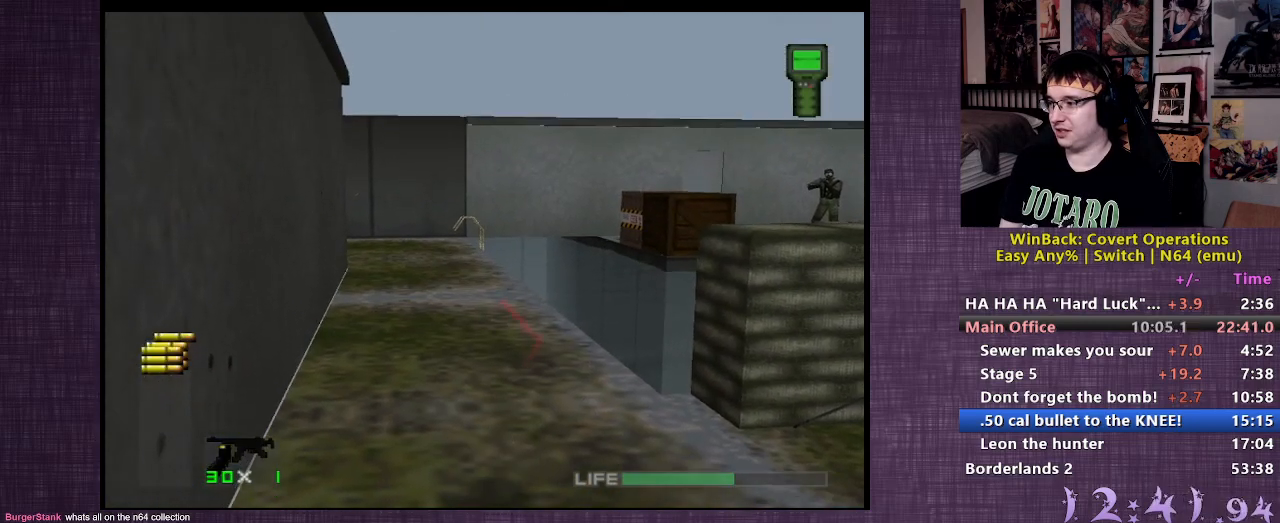
{"buttons": ["L2", "R1"], "left_stick": "right", "right_stick": "center", "events": [[317, "left_stick", "right"]]}
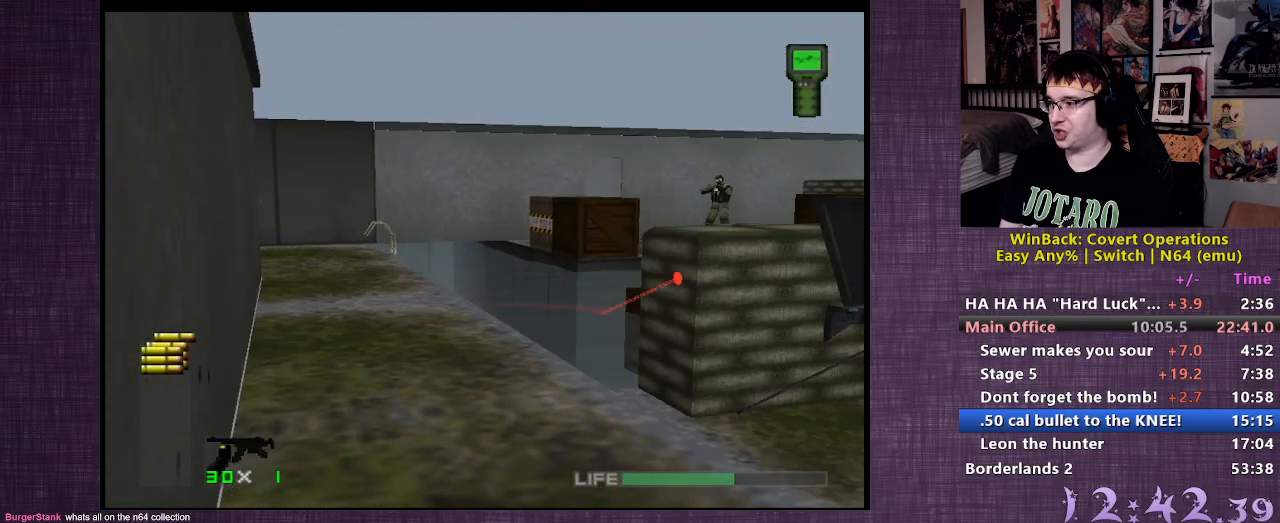
{"buttons": ["L2", "R1"], "left_stick": "left", "right_stick": "center", "events": [[83, "left_stick", "center"], [200, "left_stick", "left"]]}
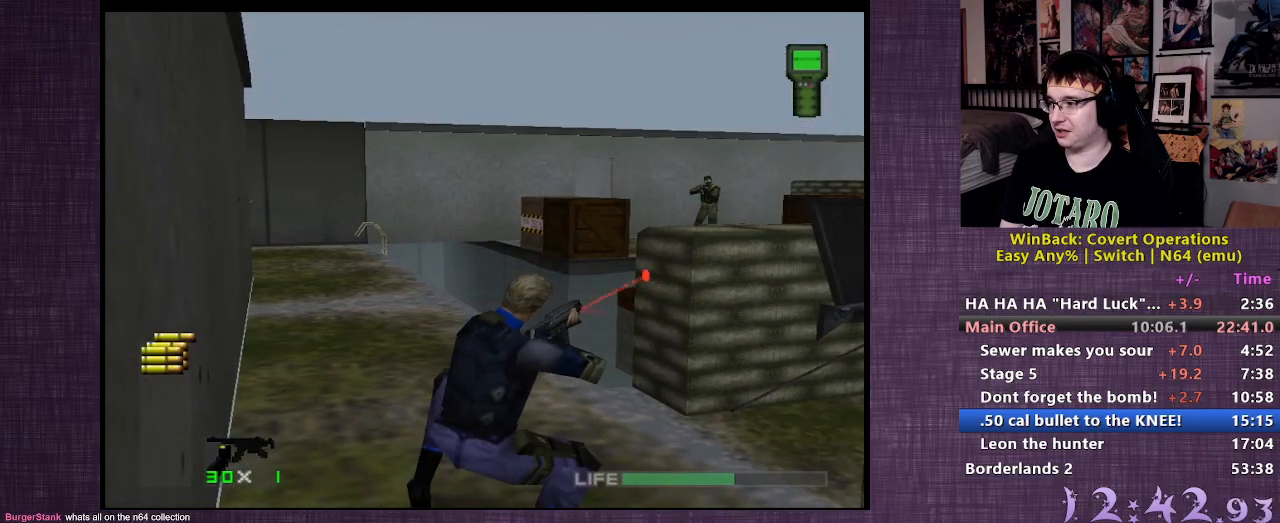
{"buttons": ["L2", "R1"], "left_stick": "center", "right_stick": "center", "events": [[250, "left_stick", "center"]]}
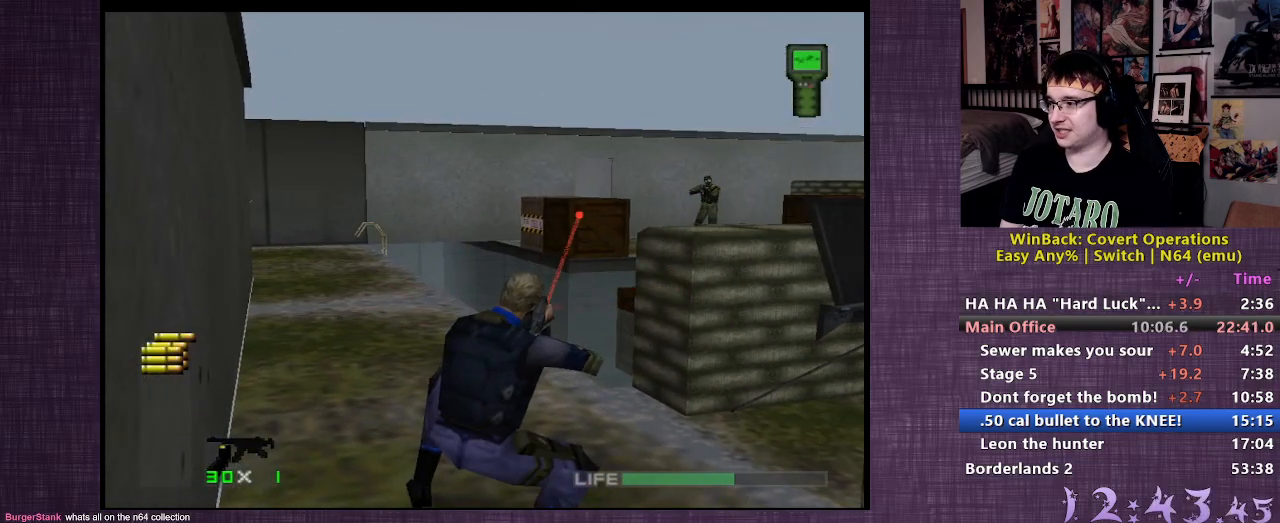
{"buttons": ["L2", "R1"], "left_stick": "center", "right_stick": "center", "events": [[17, "left_stick", "left"], [133, "left_stick", "center"], [300, "CIRCLE", "down"], [383, "CIRCLE", "up"]]}
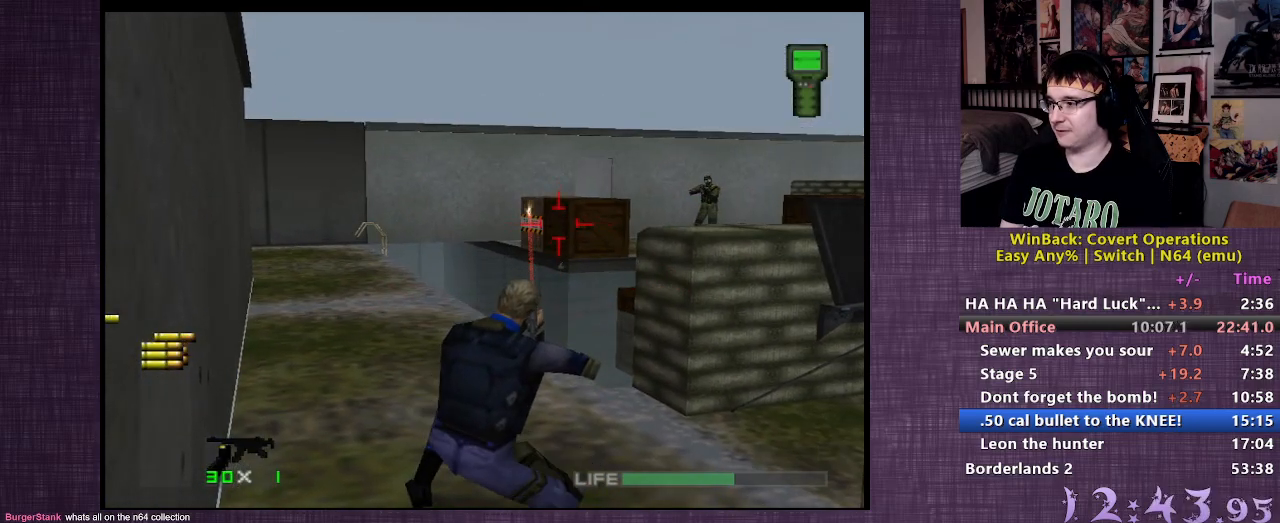
{"buttons": [], "left_stick": "down-right", "right_stick": "right", "events": [[117, "left_stick", "right"], [133, "R1", "up"], [183, "L2", "up"], [217, "right_stick", "right"], [233, "left_stick", "down-right"]]}
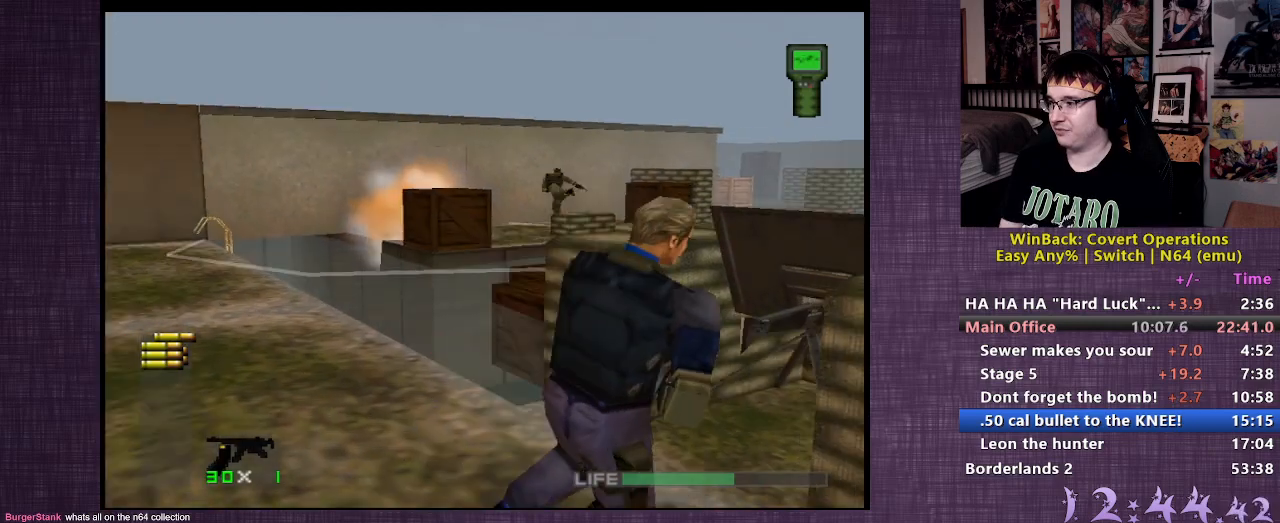
{"buttons": [], "left_stick": "up", "right_stick": "center", "events": [[17, "right_stick", "center"], [200, "left_stick", "right"], [333, "left_stick", "up-right"], [467, "left_stick", "up"]]}
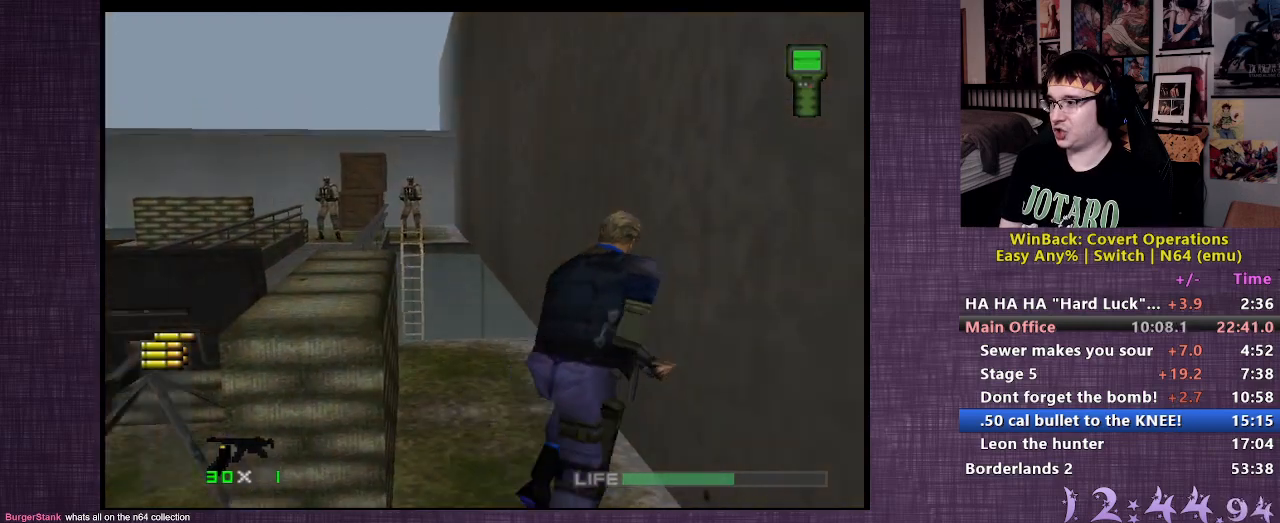
{"buttons": [], "left_stick": "up-left", "right_stick": "center", "events": [[467, "left_stick", "up-left"]]}
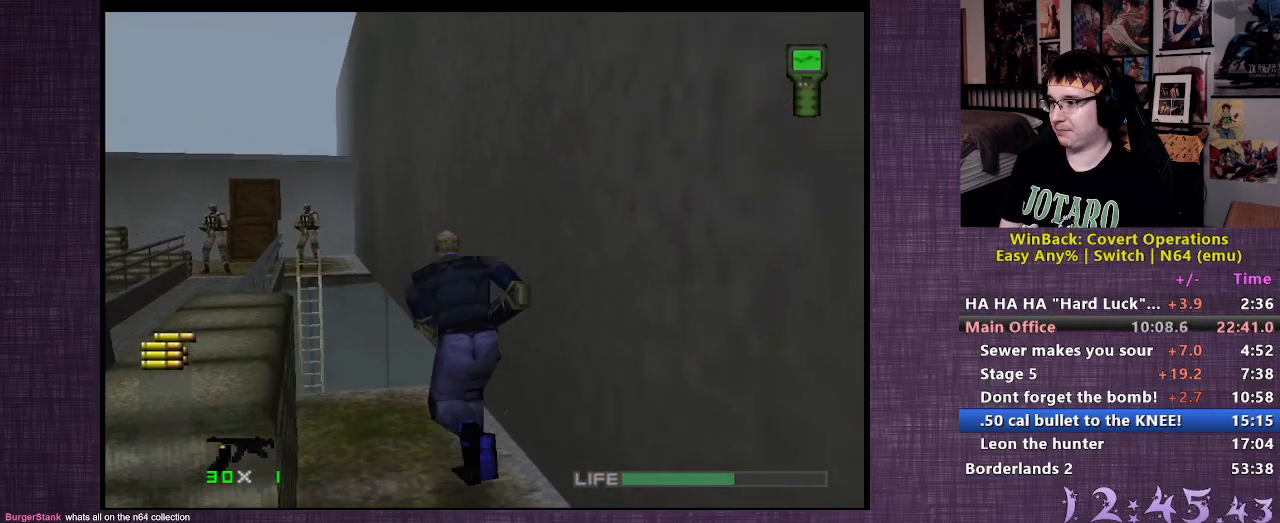
{"buttons": ["L2"], "left_stick": "up-left", "right_stick": "center", "events": [[200, "L2", "down"], [250, "CIRCLE", "down"], [317, "CIRCLE", "up"], [400, "CIRCLE", "down"], [467, "CIRCLE", "up"]]}
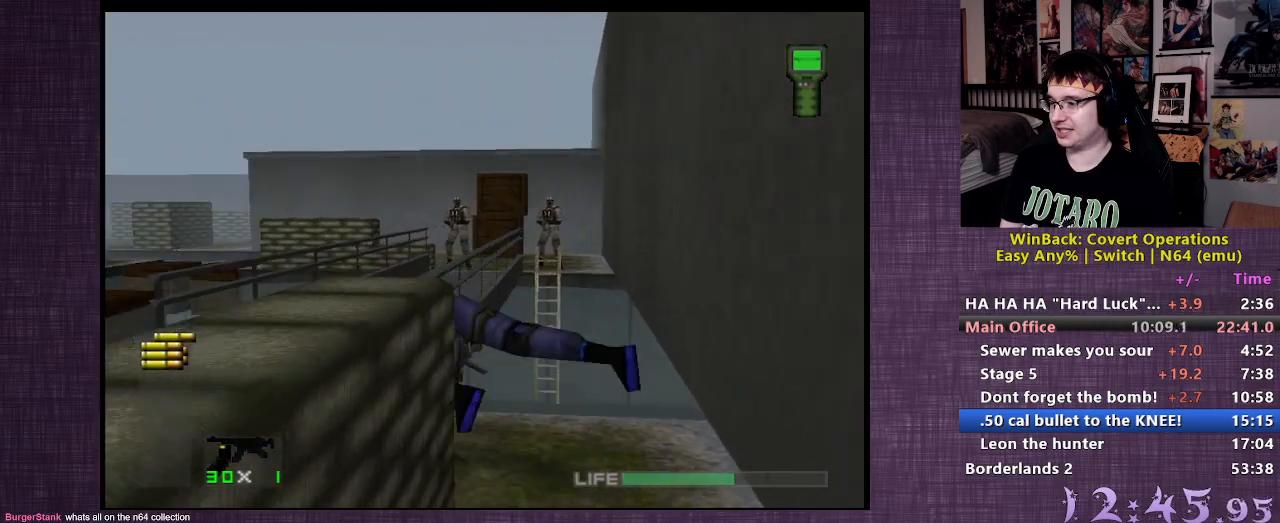
{"buttons": ["L2"], "left_stick": "up-right", "right_stick": "center", "events": [[183, "left_stick", "up"], [383, "left_stick", "up-right"]]}
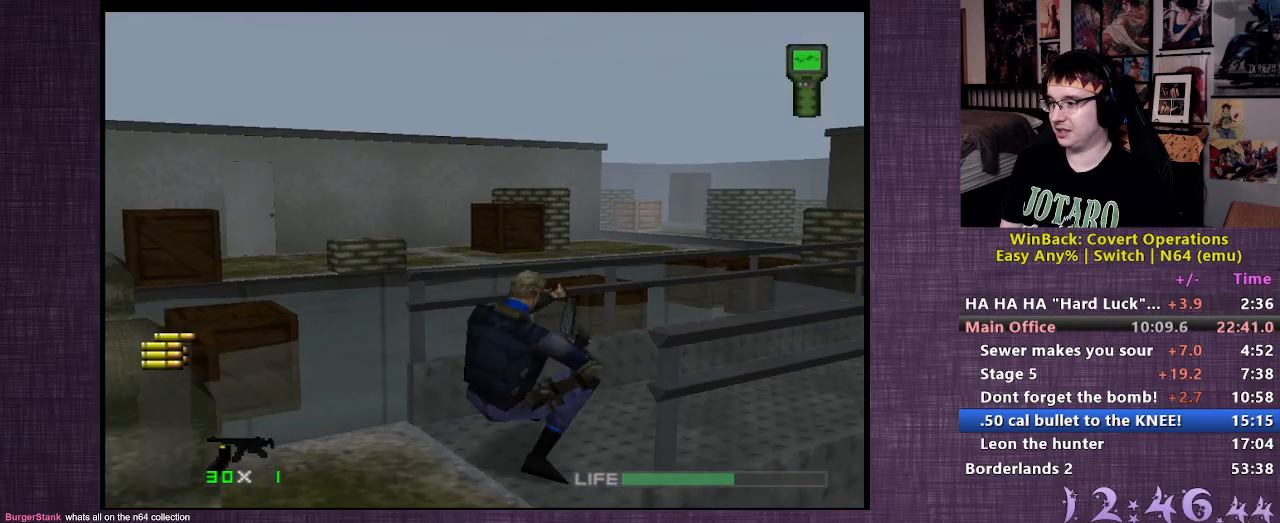
{"buttons": [], "left_stick": "up-right", "right_stick": "center", "events": [[83, "L2", "up"]]}
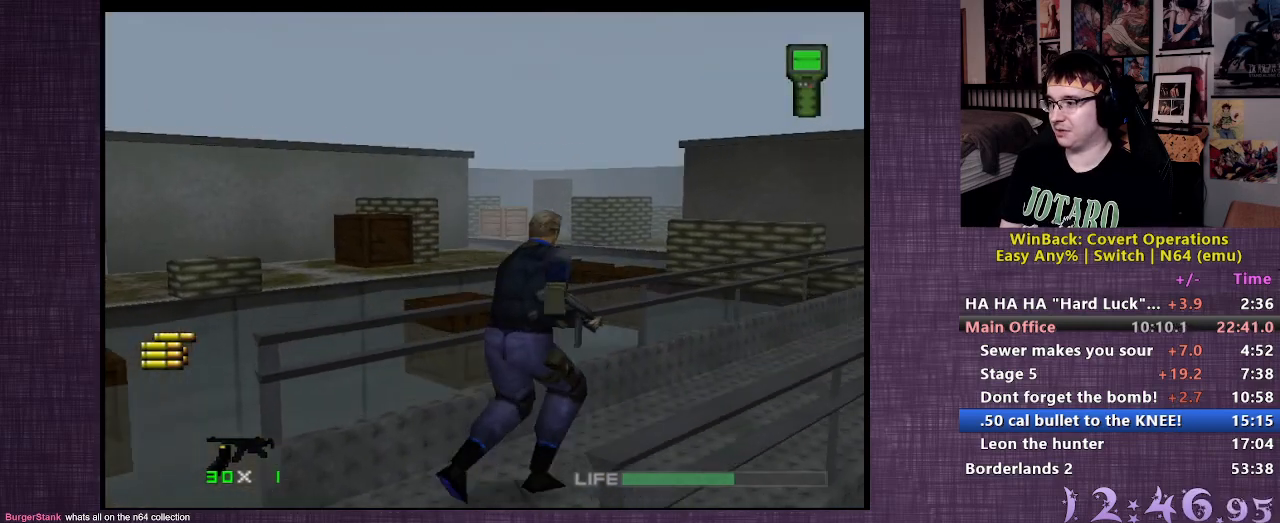
{"buttons": ["L2"], "left_stick": "up-right", "right_stick": "center", "events": [[450, "L2", "down"]]}